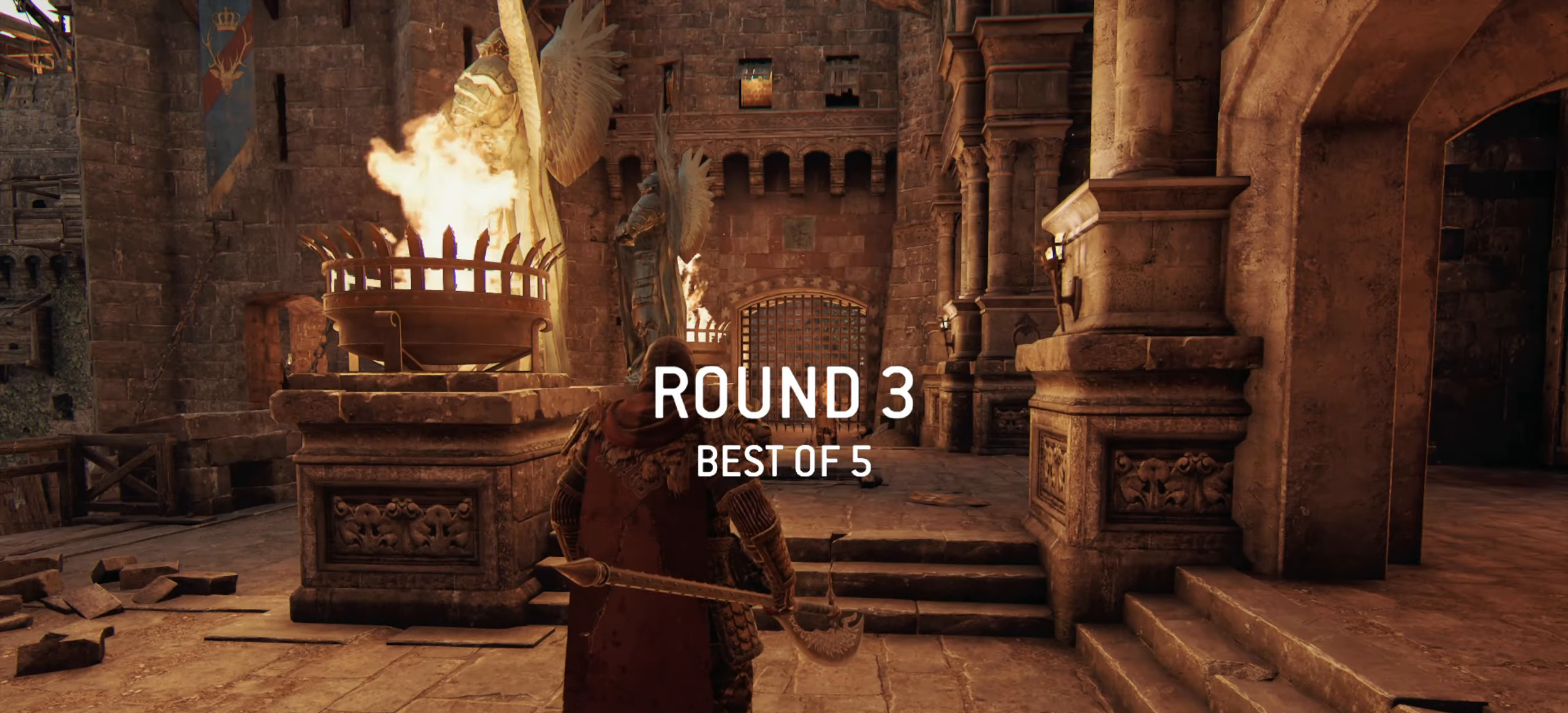
Gameplay with keyboard and mouse; each line is a JSON object with the keys and mouse buttons held at the frame after it. "events" lists presses ("down") and releases ("up") of "a", "ctrl", "d", "e", "q", "s", "shift", "space", "w", "mouse_left", "mouse_wheel", "mouse_right", "mouse_mb4" and "mouse_mb5" between this image and that frame as [ms after this image, input, new state], when the widget could be followed in between. "mouse_left", "mouse_wheel", "mouse_right", "mouse_mb4", "mouse_mb5" = the "left", "wheel", "right", "mb4", "mb5" buttons of the "mouse" list. No other keys are recorded. "wheel" means that the mouse wheel is clicked or scrolled. Mouse movement is not recorded.
{"keys": ["shift", "w"], "mouse": [], "events": [[217, "w", "down"], [500, "shift", "down"]]}
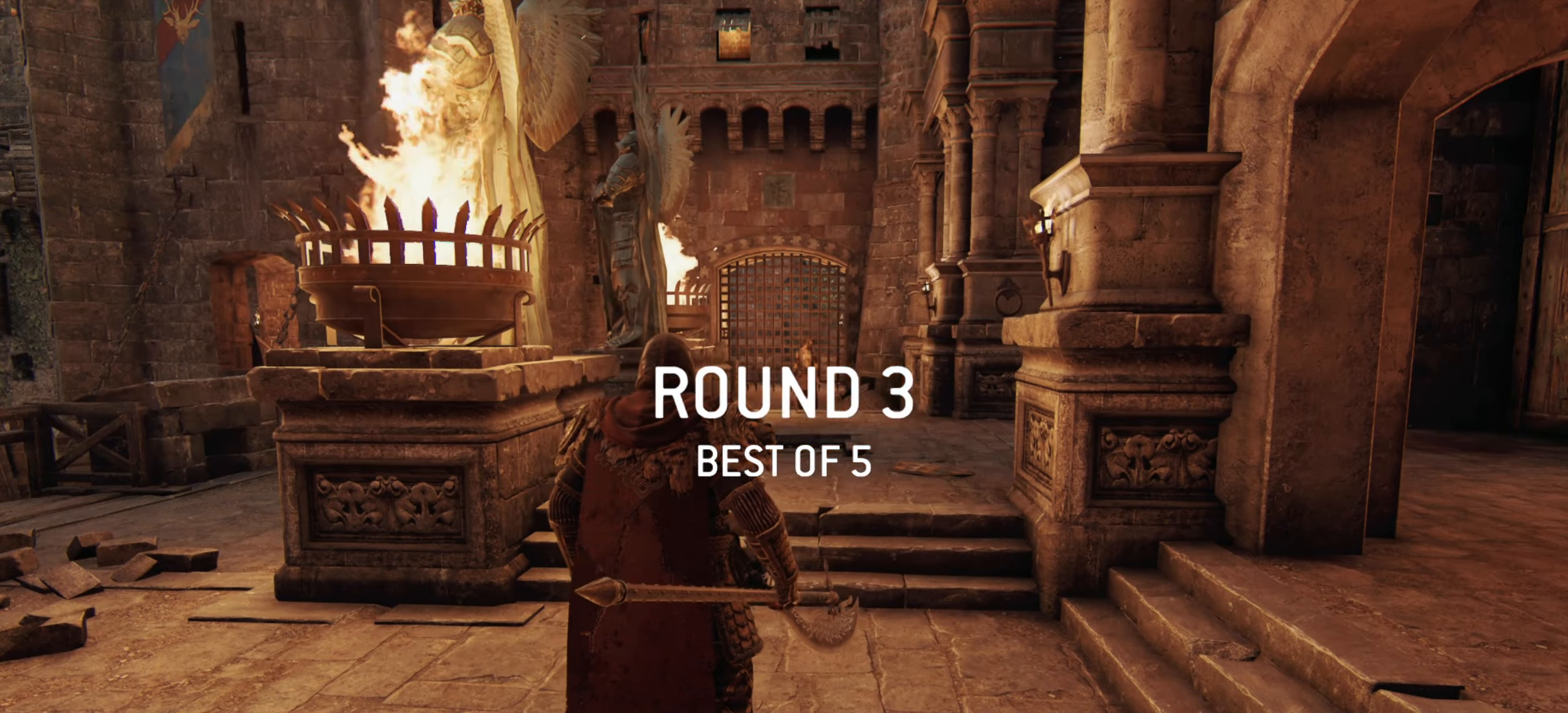
{"keys": ["shift", "w"], "mouse": [], "events": []}
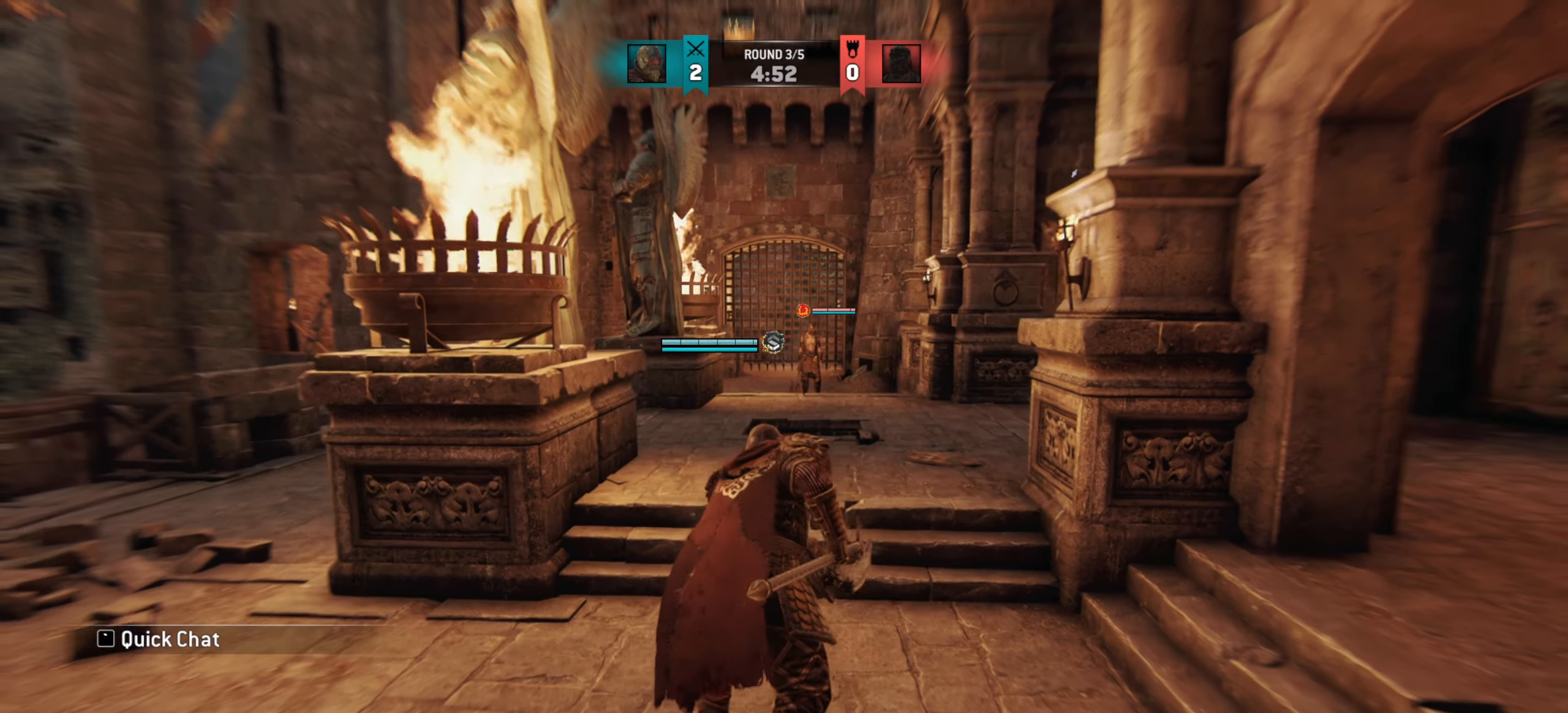
{"keys": ["w"], "mouse": [], "events": [[16, "shift", "up"]]}
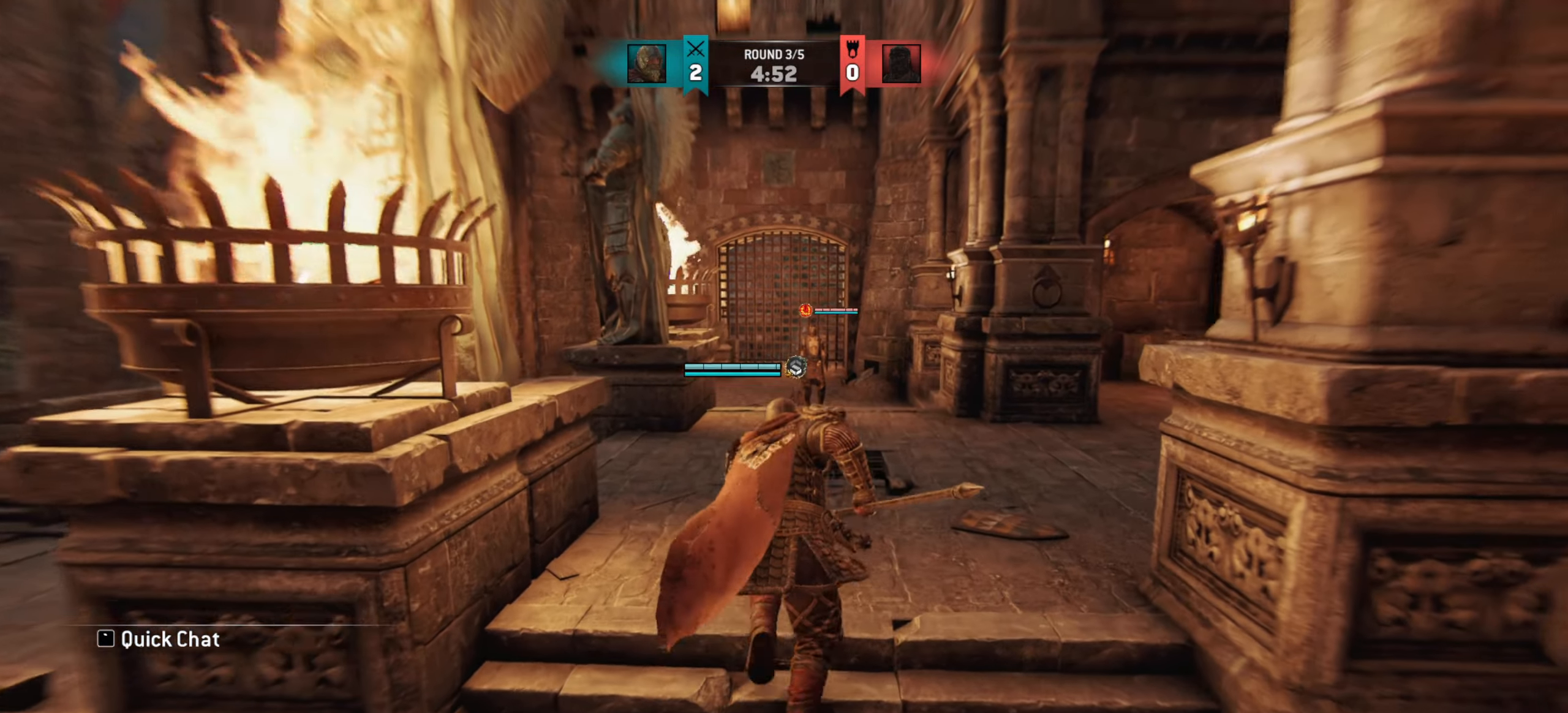
{"keys": ["w"], "mouse": [], "events": [[34, "d", "down"], [200, "d", "up"]]}
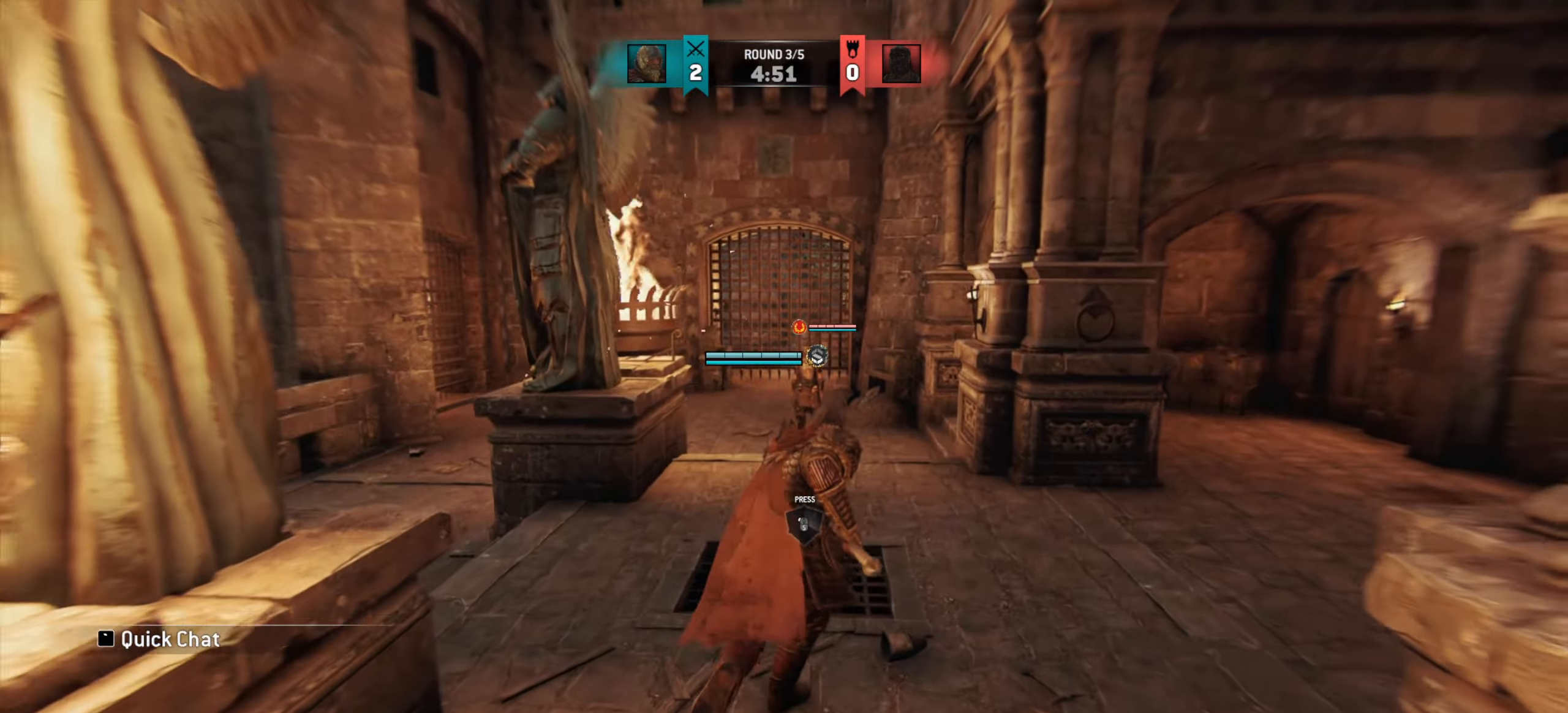
{"keys": [], "mouse": [], "events": [[133, "w", "up"], [267, "d", "down"], [333, "d", "up"]]}
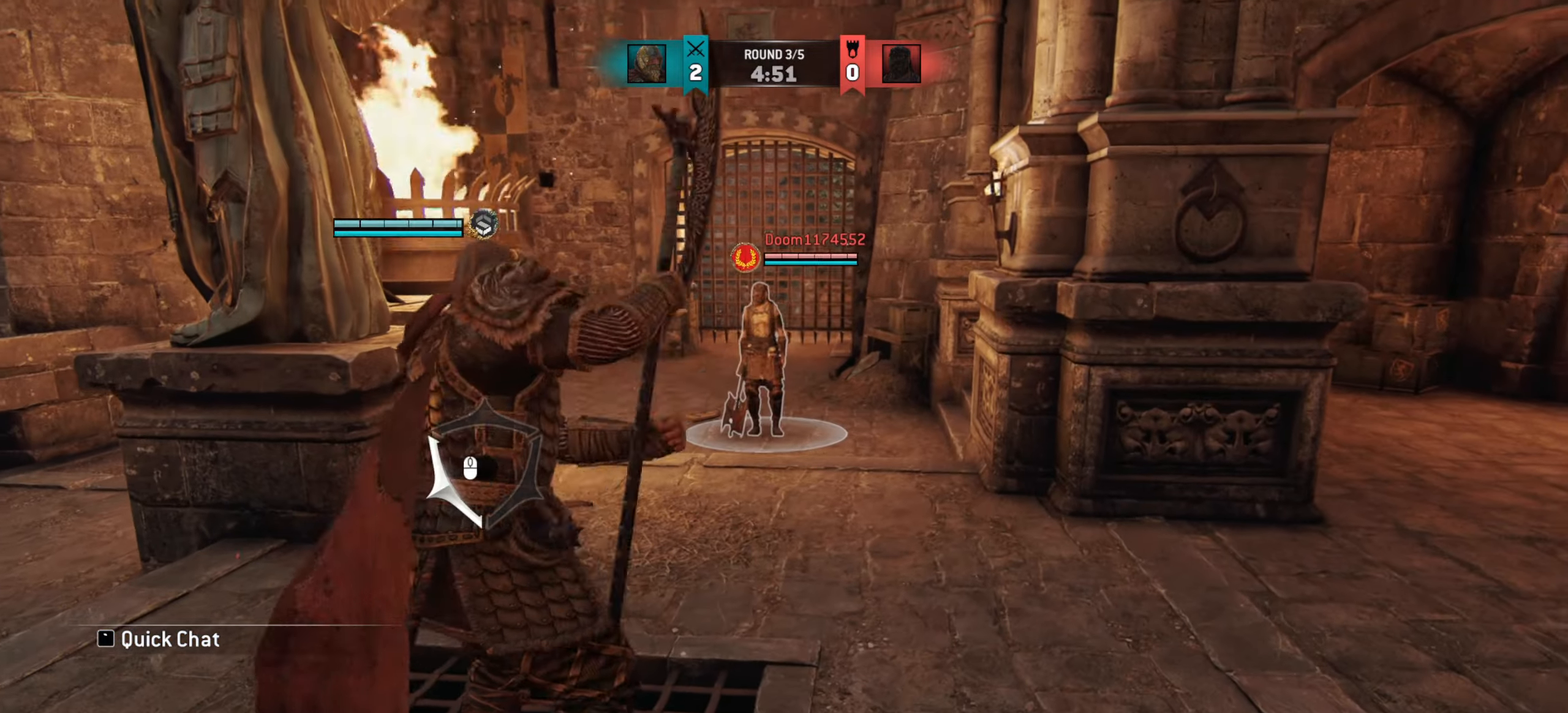
{"keys": [], "mouse": [], "events": []}
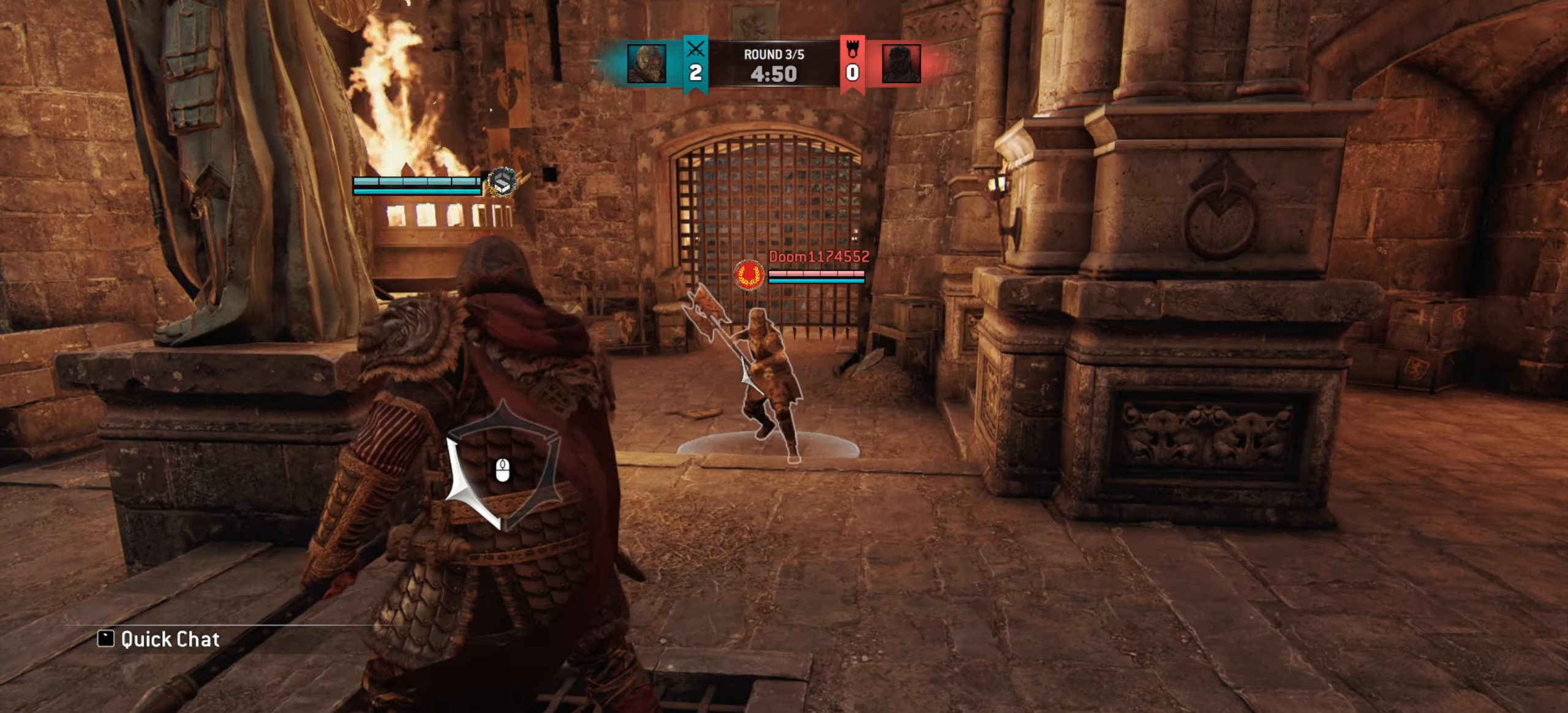
{"keys": ["w"], "mouse": [], "events": [[217, "w", "down"]]}
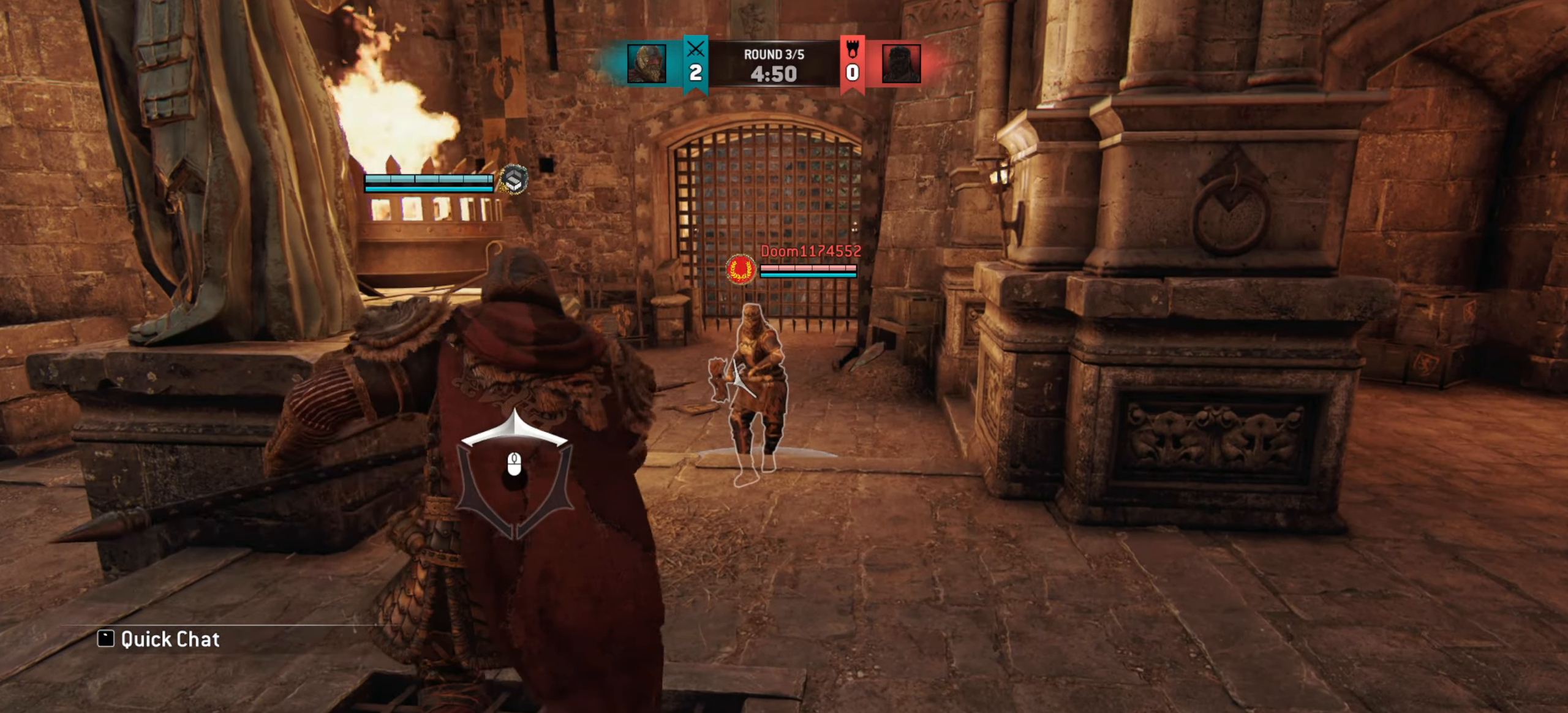
{"keys": [], "mouse": [], "events": [[401, "w", "up"]]}
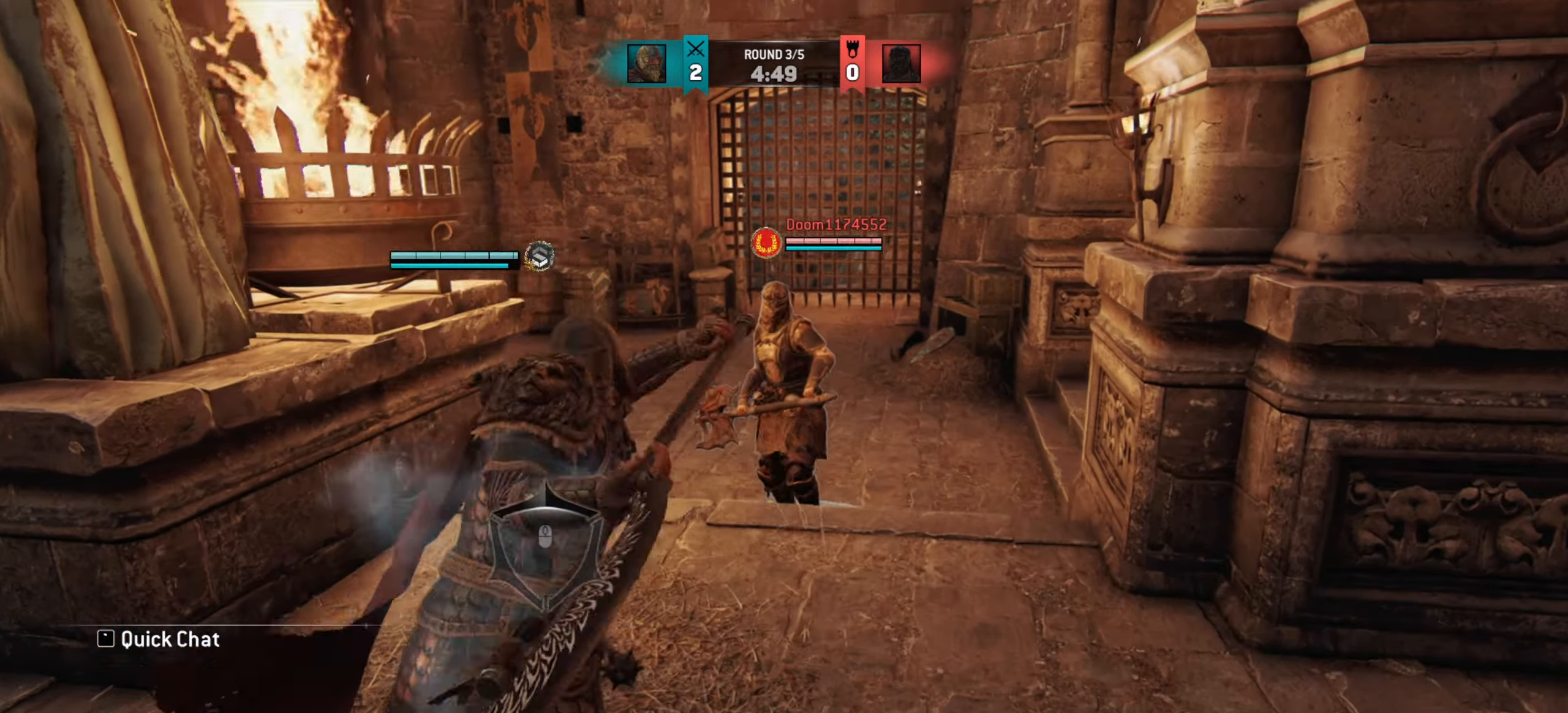
{"keys": [], "mouse": [], "events": []}
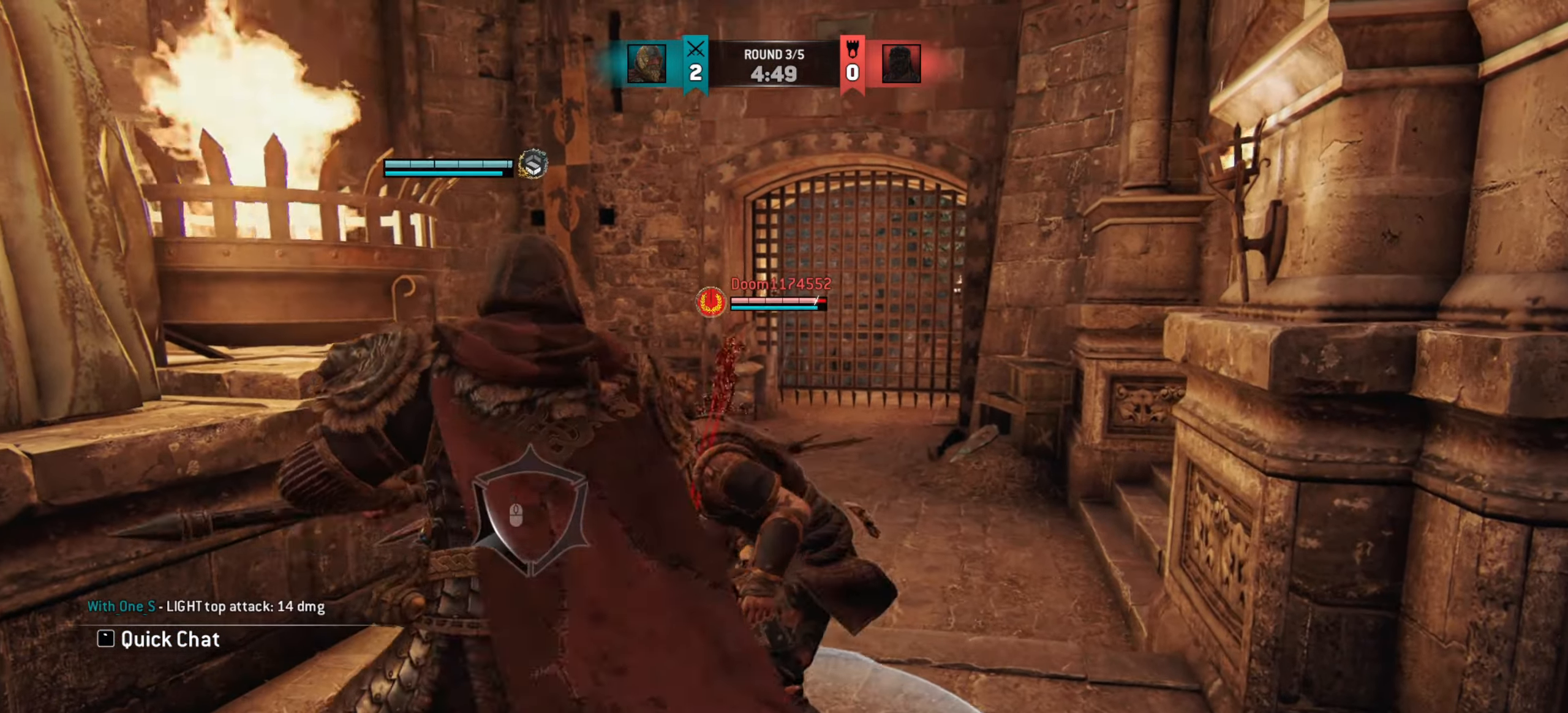
{"keys": [], "mouse": [], "events": [[167, "e", "down"], [234, "e", "up"]]}
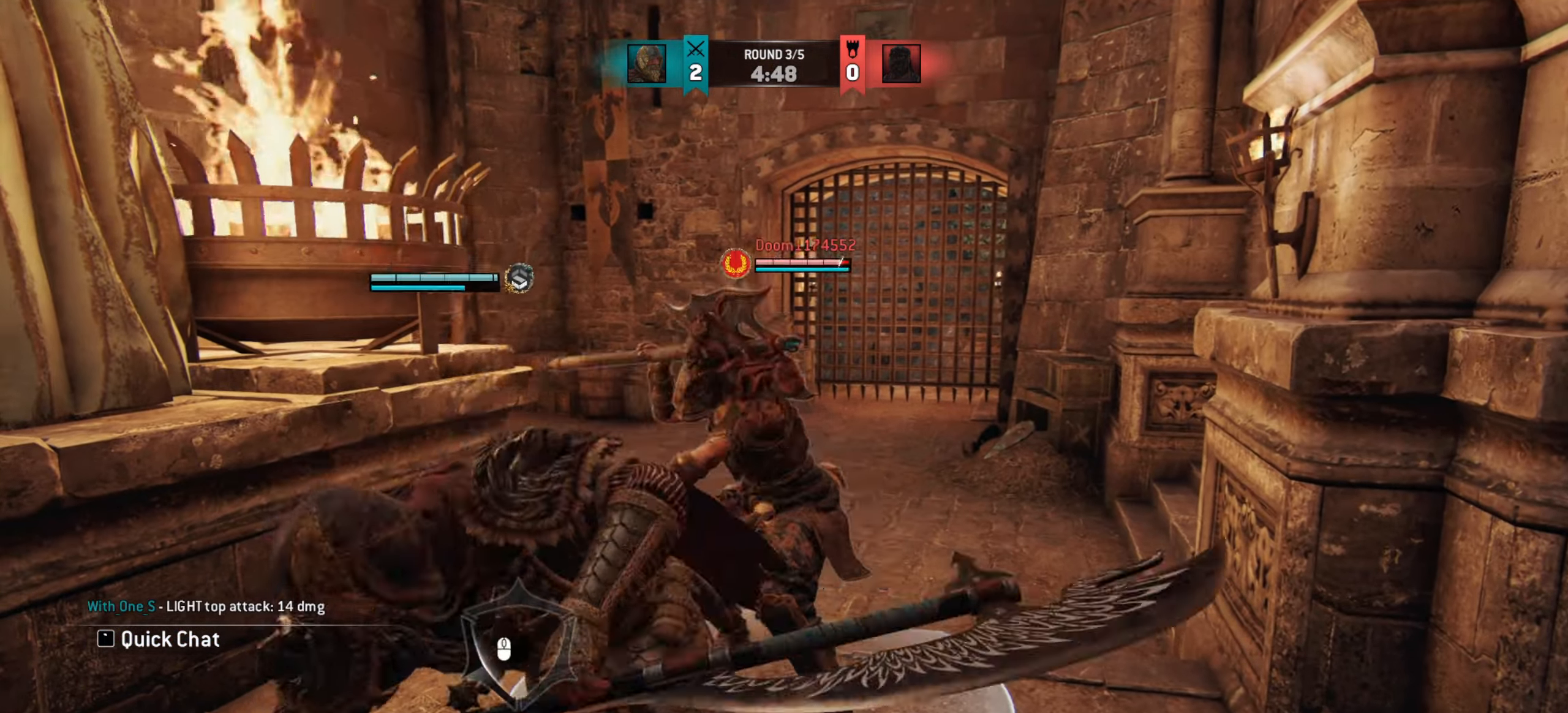
{"keys": [], "mouse": [], "events": []}
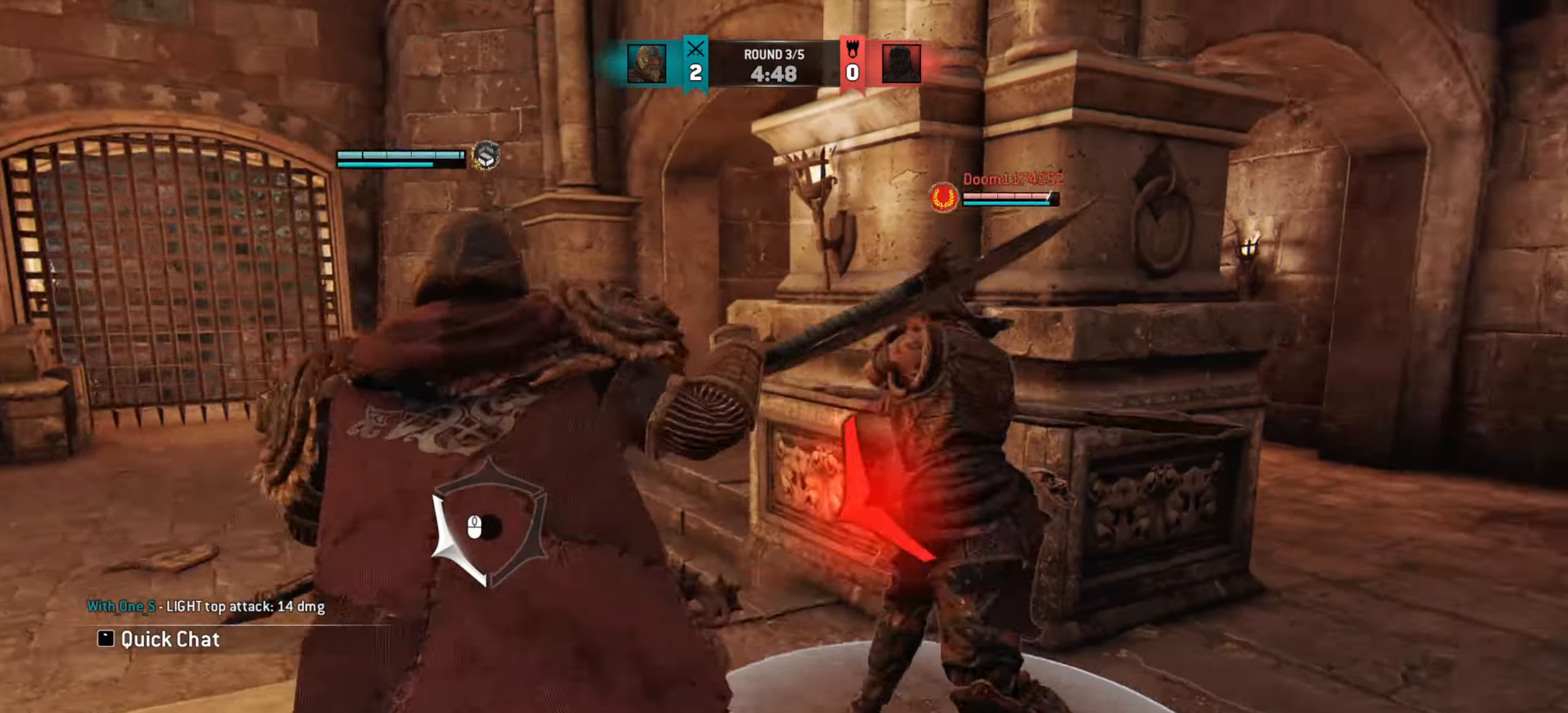
{"keys": [], "mouse": [], "events": []}
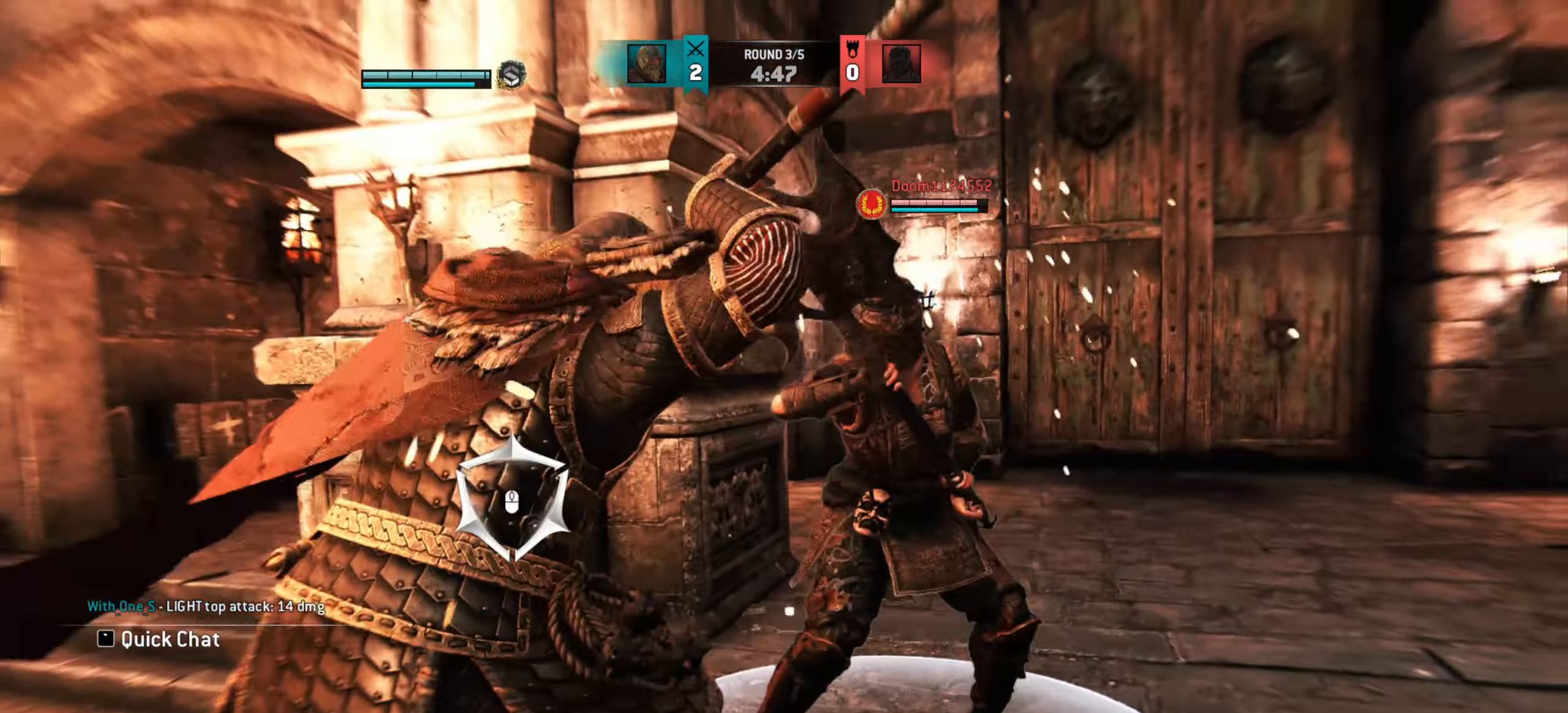
{"keys": [], "mouse": [], "events": []}
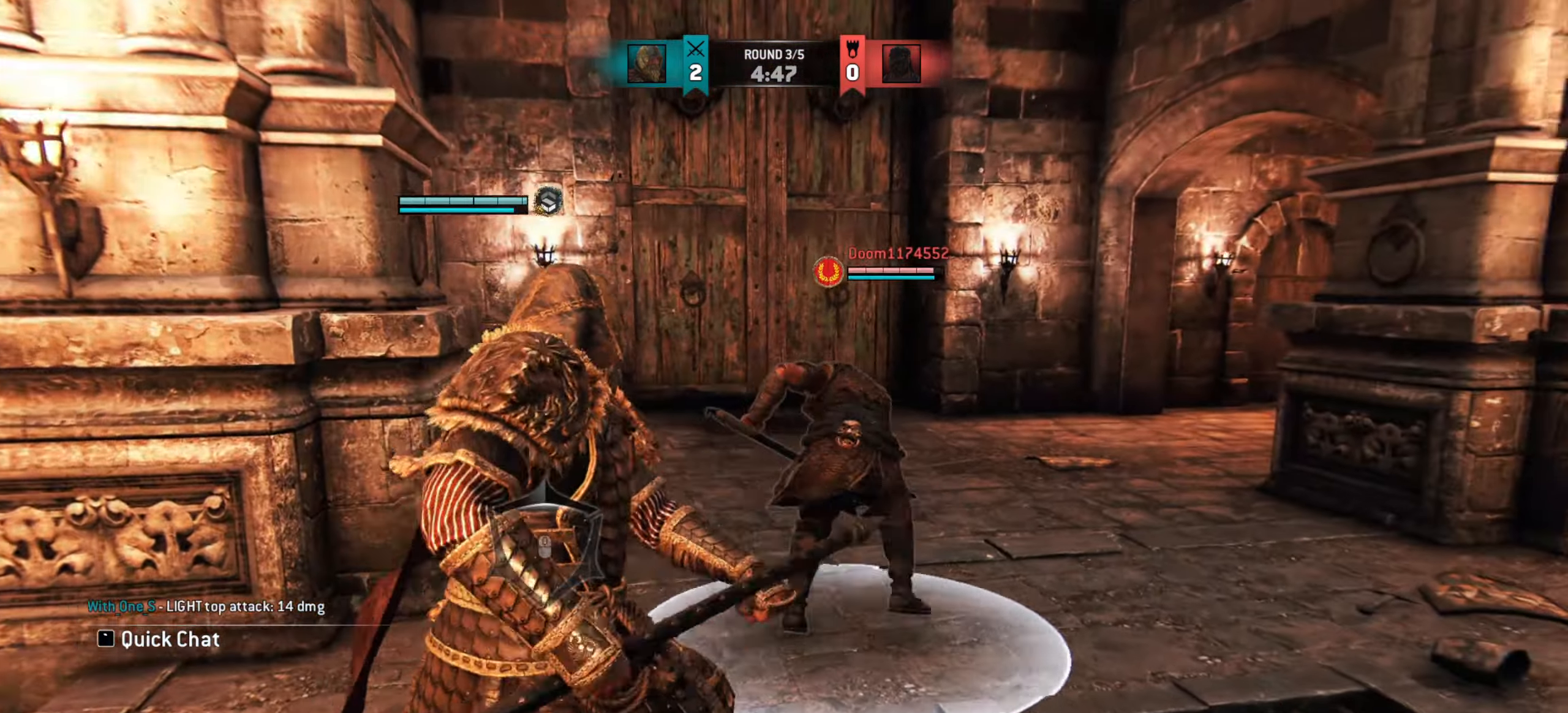
{"keys": [], "mouse": [], "events": []}
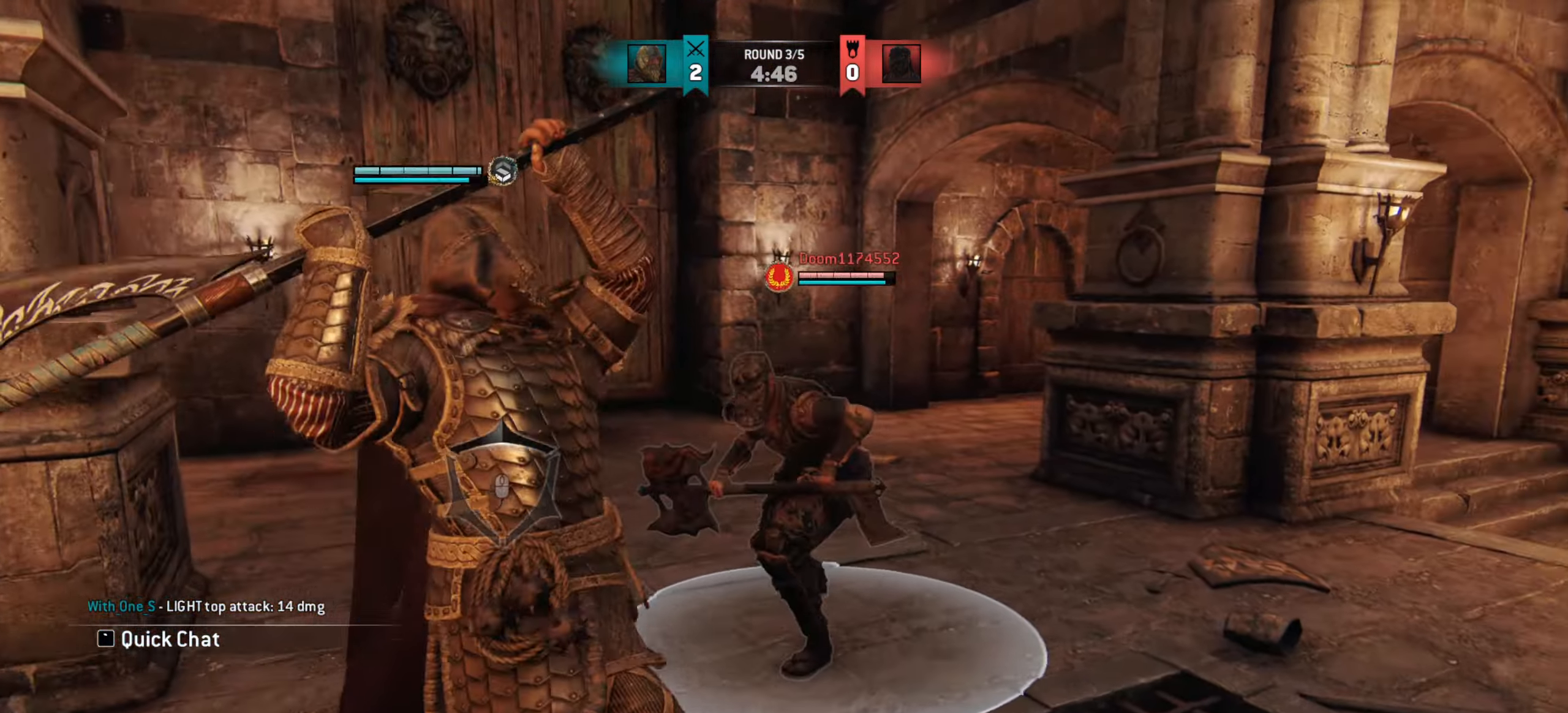
{"keys": [], "mouse": [], "events": []}
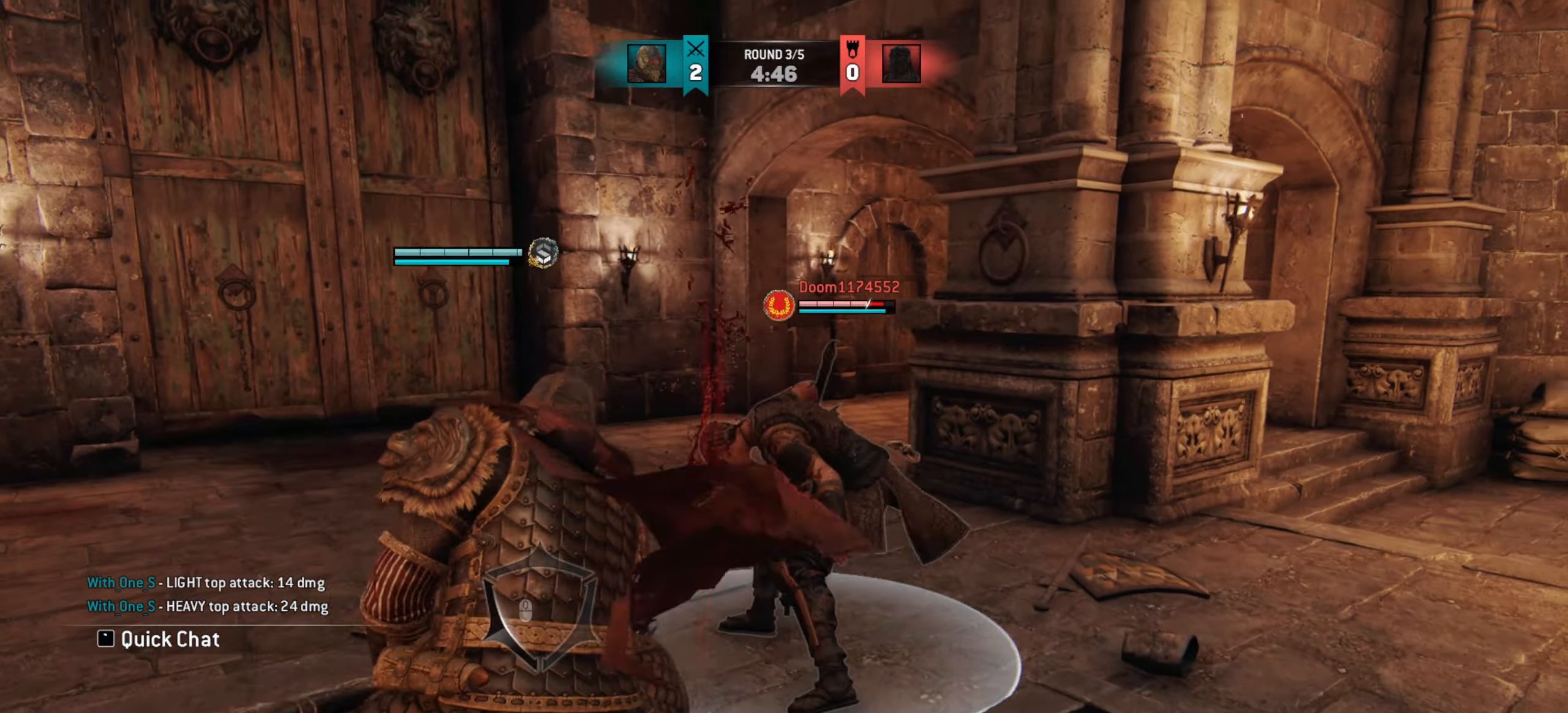
{"keys": [], "mouse": [], "events": [[284, "e", "down"], [384, "e", "up"]]}